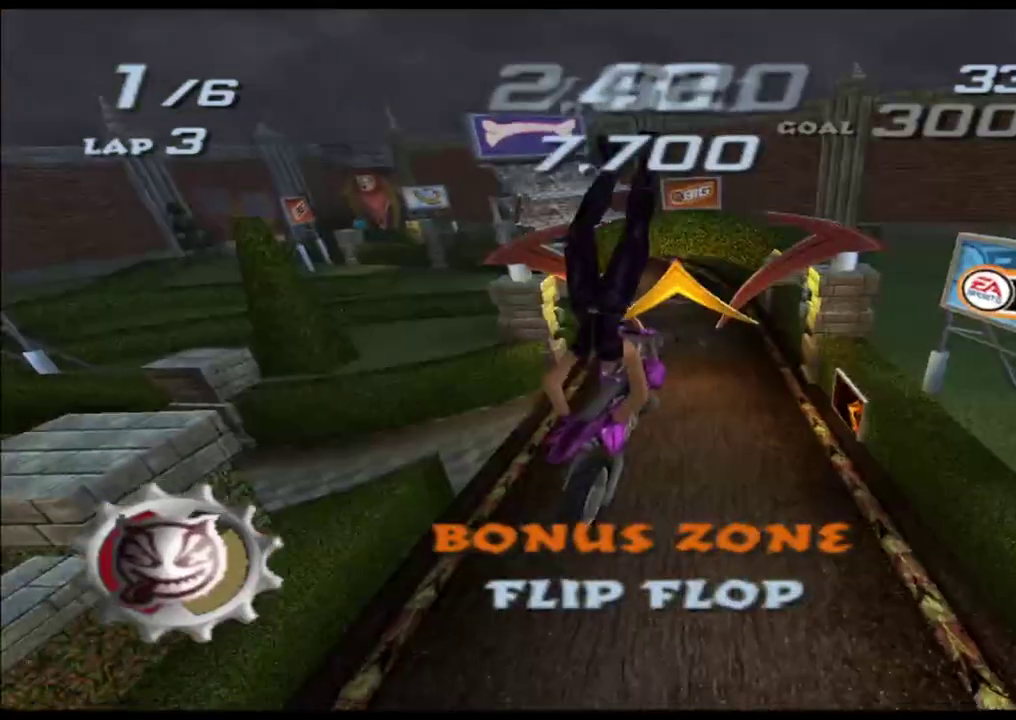
Gameplay with a controller (Xbox layout); each line is a JSON object with the inputs held at the frame after it. "events" lists button and stick changes between this image and that frame as [ms after this image, input, new state], when the widget could be followed in between. Not read: B HOME L1 L2 L3 R1 R2 R3 SELECT START Y.
{"buttons": ["A", "X"], "left_stick": "up-left", "right_stick": "center"}
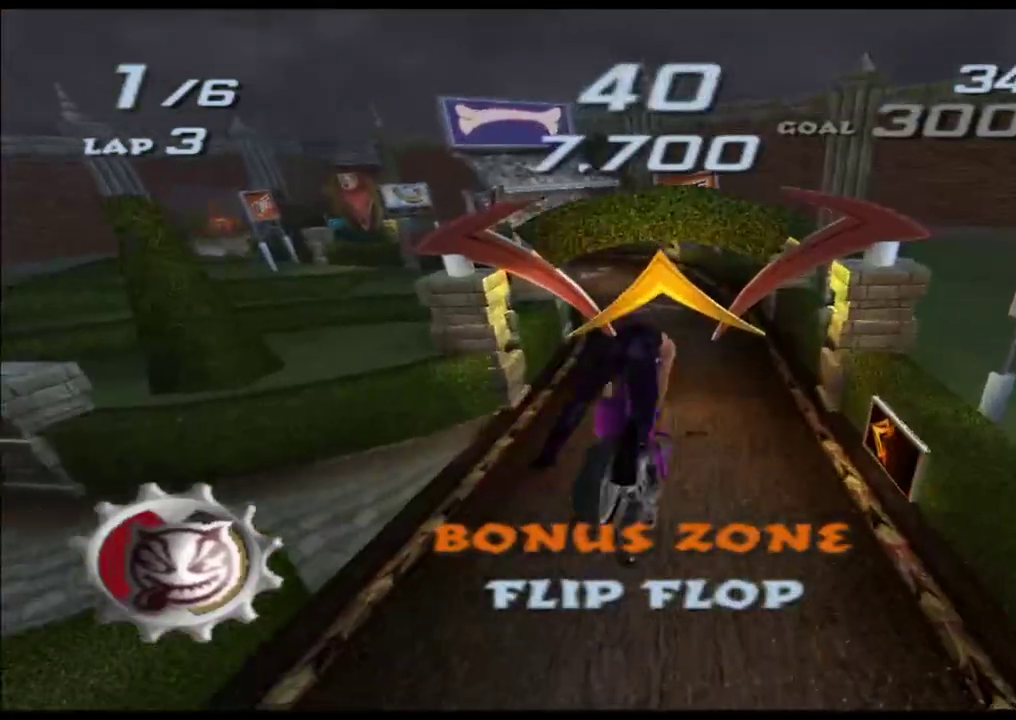
{"buttons": ["A", "X"], "left_stick": "center", "right_stick": "center"}
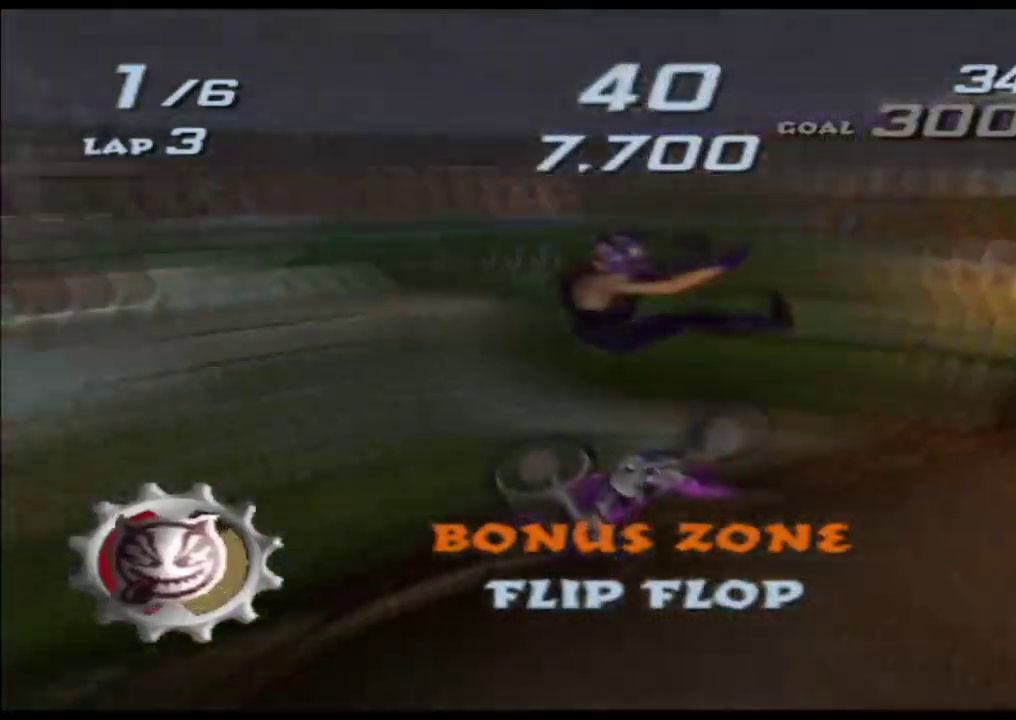
{"buttons": ["A", "X"], "left_stick": "center", "right_stick": "center", "events": []}
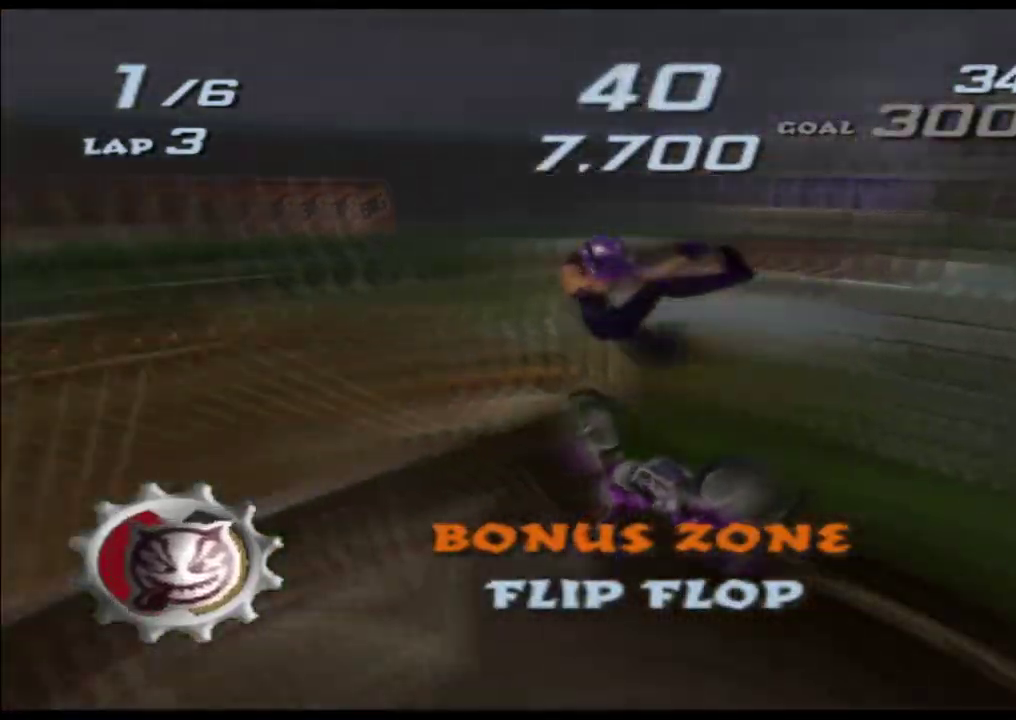
{"buttons": ["A", "X"], "left_stick": "center", "right_stick": "center", "events": []}
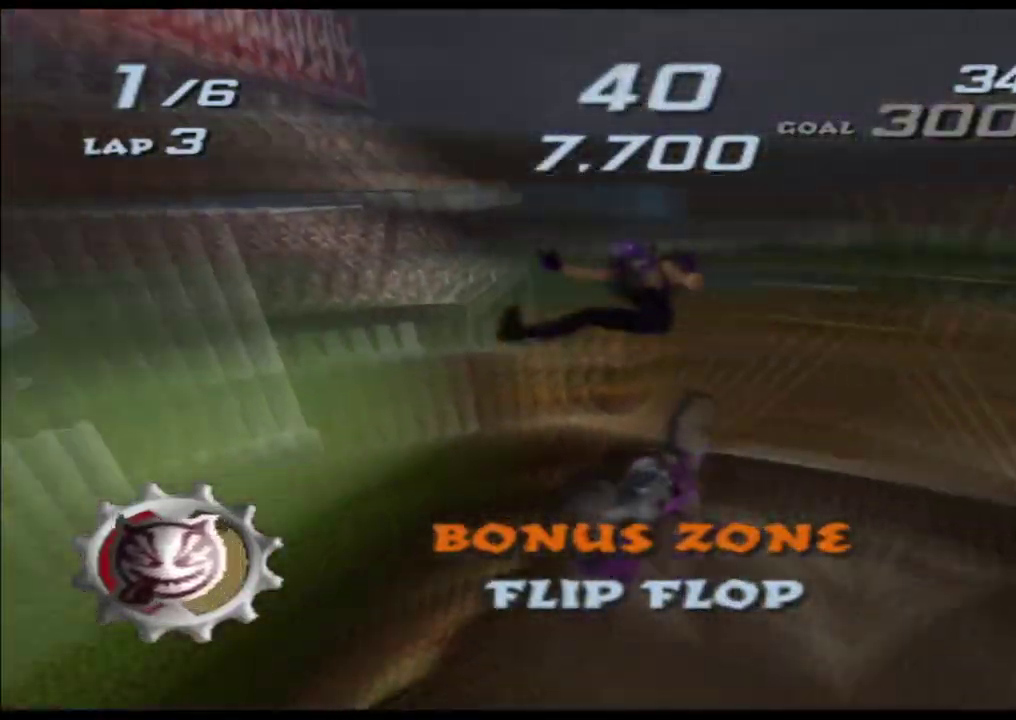
{"buttons": ["A", "X"], "left_stick": "left", "right_stick": "center", "events": [[100, "left_stick", "left"]]}
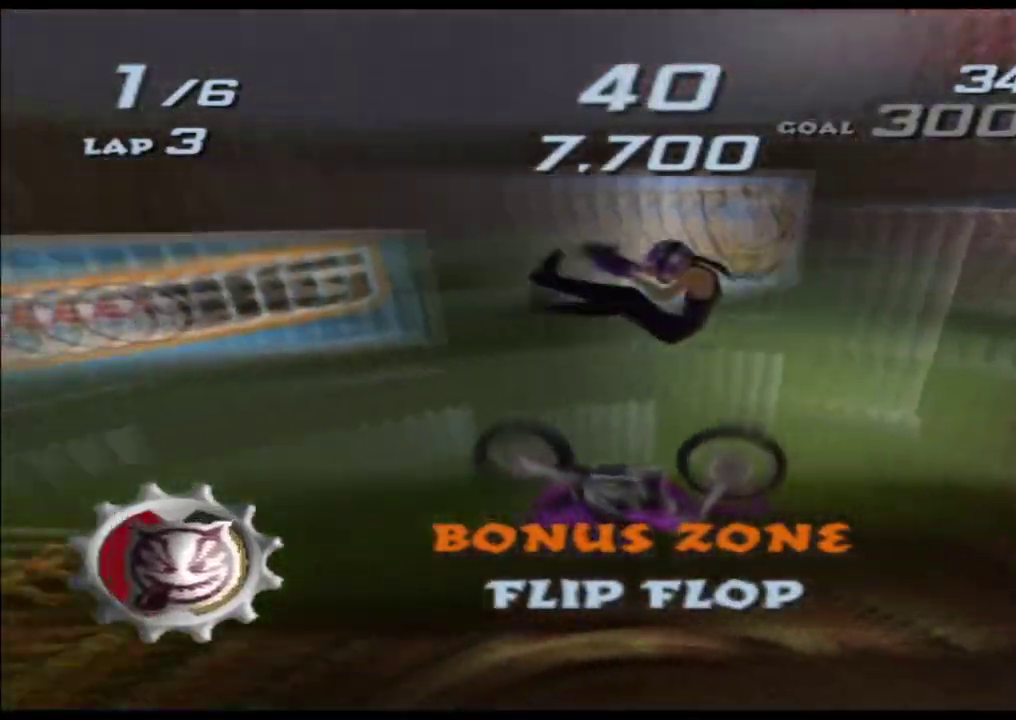
{"buttons": ["A", "X"], "left_stick": "up", "right_stick": "center", "events": [[33, "left_stick", "up-left"], [217, "left_stick", "up"]]}
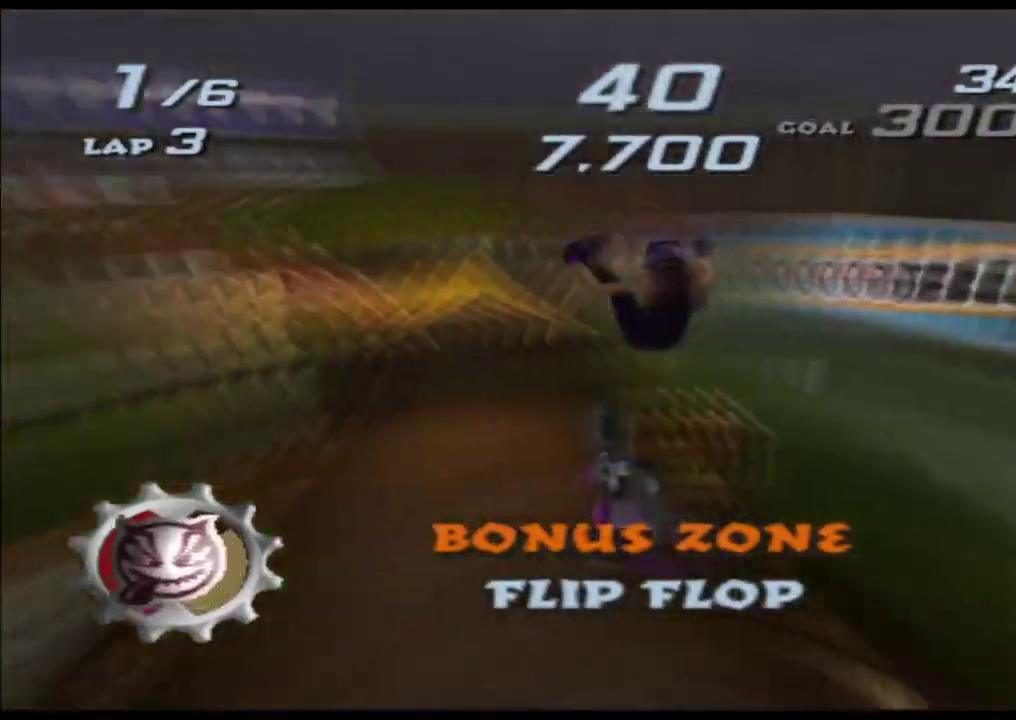
{"buttons": ["A", "X"], "left_stick": "up", "right_stick": "center"}
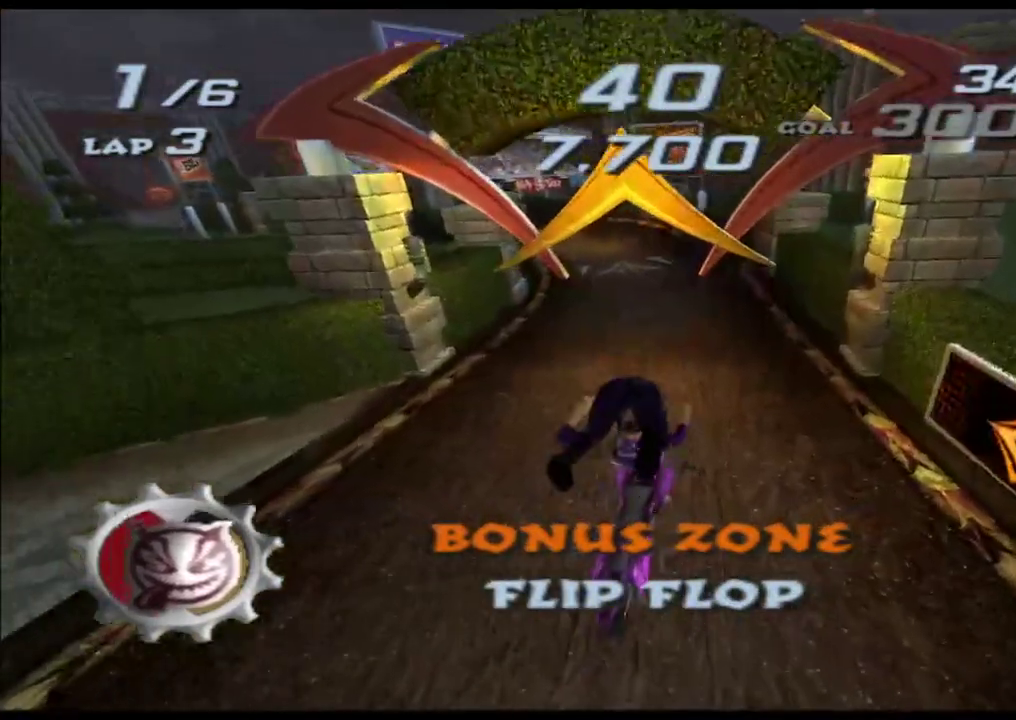
{"buttons": ["A", "X"], "left_stick": "center", "right_stick": "center", "events": [[167, "left_stick", "left"], [500, "left_stick", "center"]]}
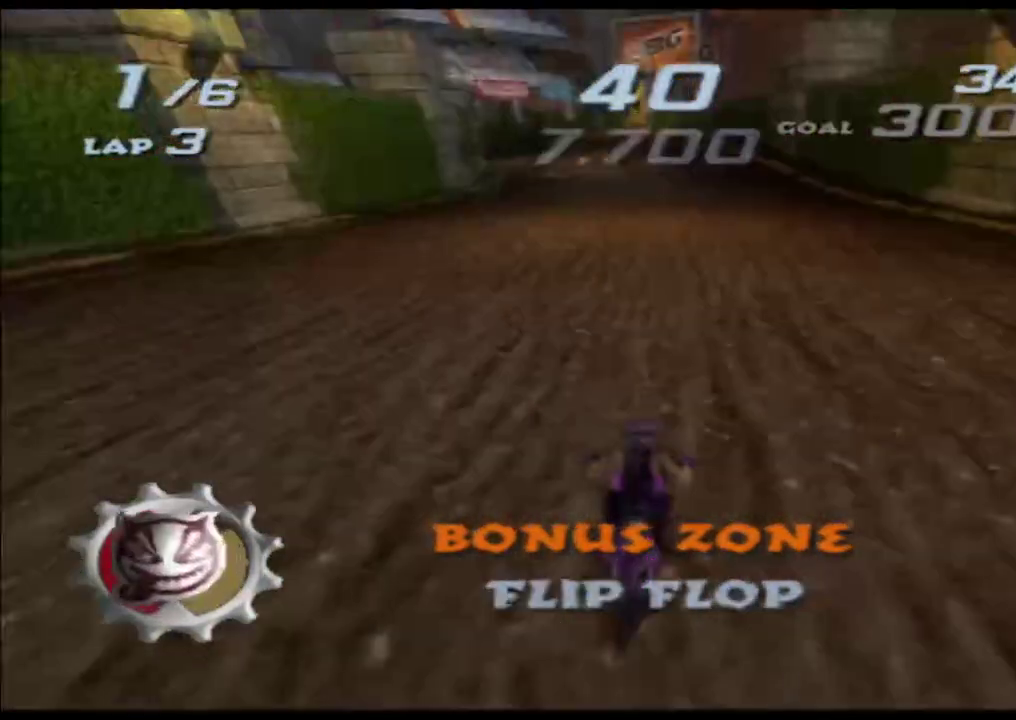
{"buttons": ["A", "X"], "left_stick": "center", "right_stick": "center", "events": [[217, "left_stick", "left"], [333, "left_stick", "center"]]}
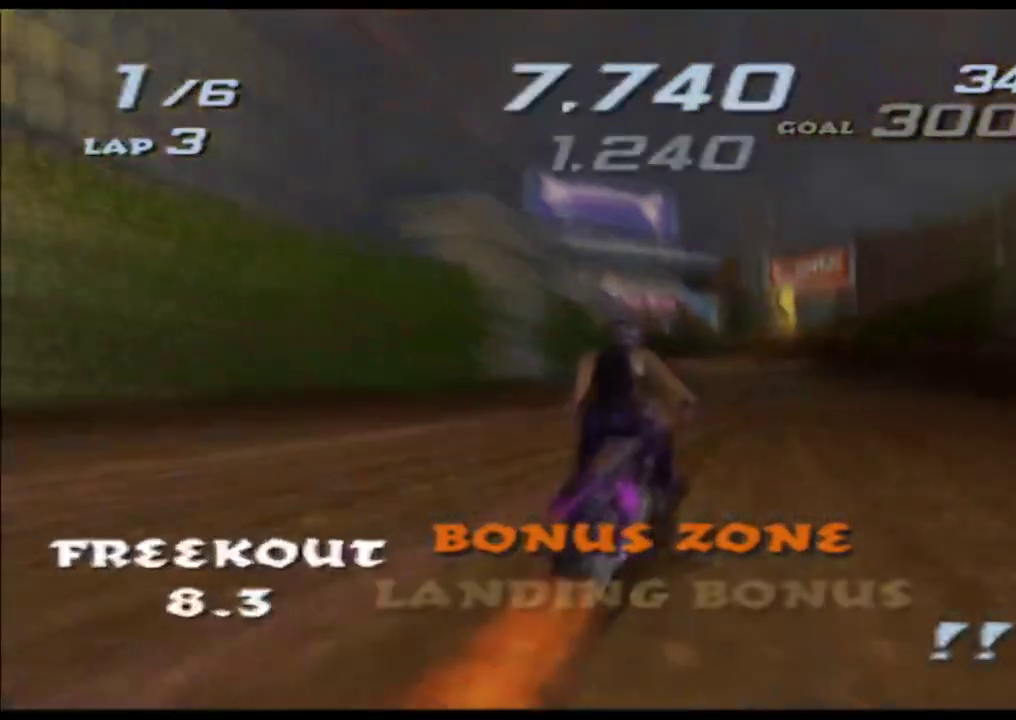
{"buttons": ["A", "X"], "left_stick": "center", "right_stick": "center", "events": [[183, "left_stick", "left"], [350, "left_stick", "center"]]}
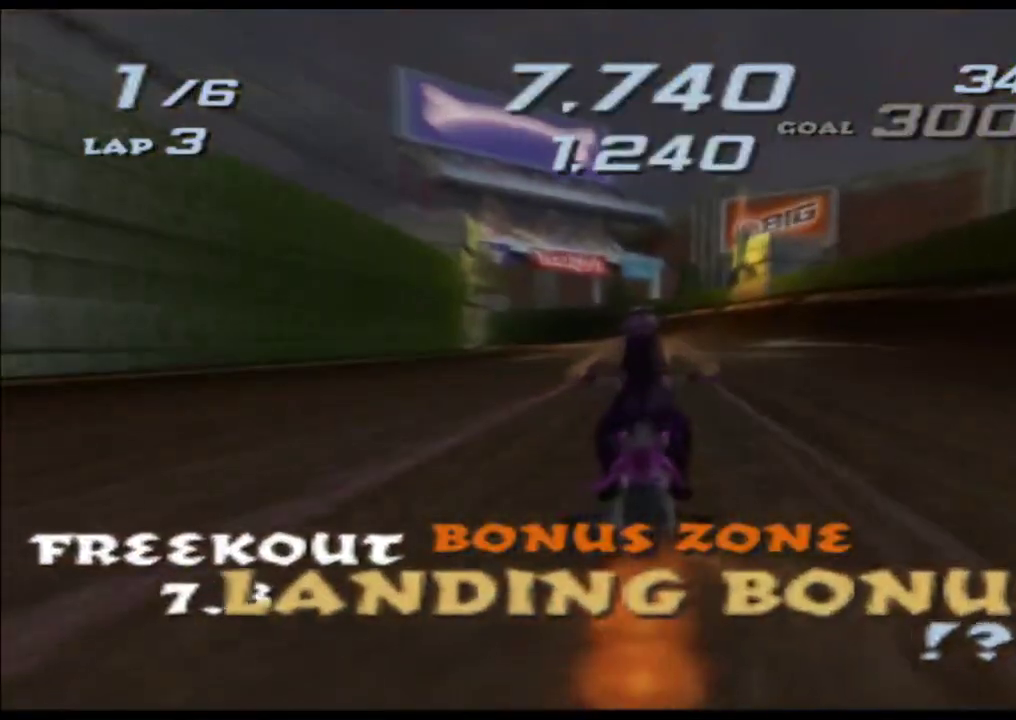
{"buttons": ["A", "X"], "left_stick": "center", "right_stick": "center", "events": [[133, "left_stick", "left"], [333, "left_stick", "center"]]}
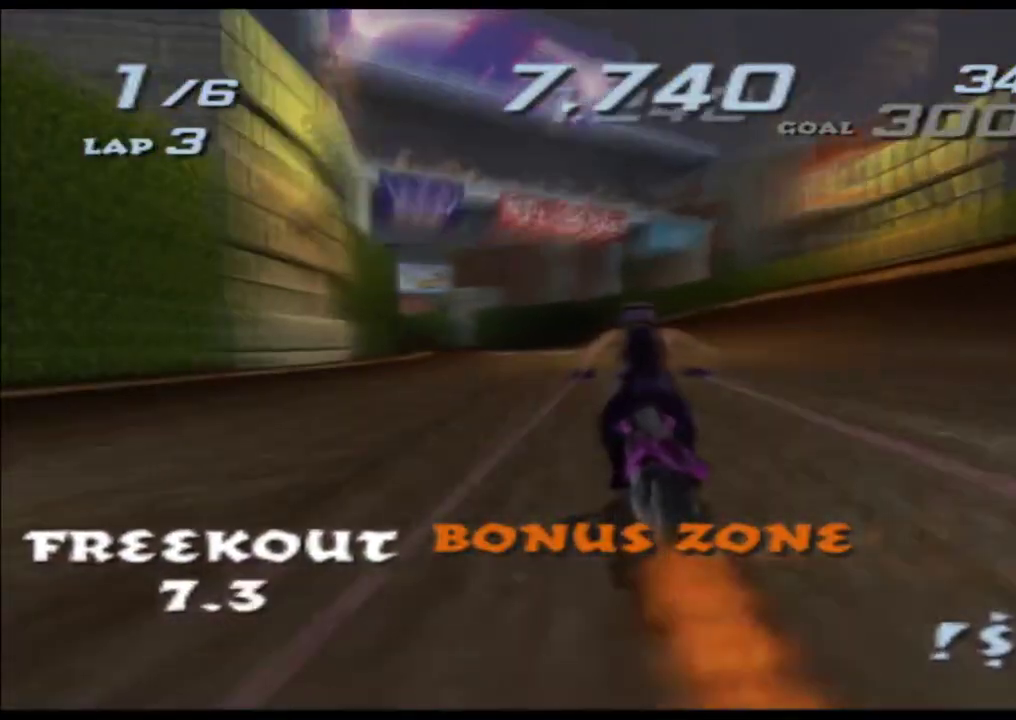
{"buttons": ["A", "X"], "left_stick": "left", "right_stick": "center", "events": [[67, "left_stick", "left"], [300, "left_stick", "center"], [450, "left_stick", "left"]]}
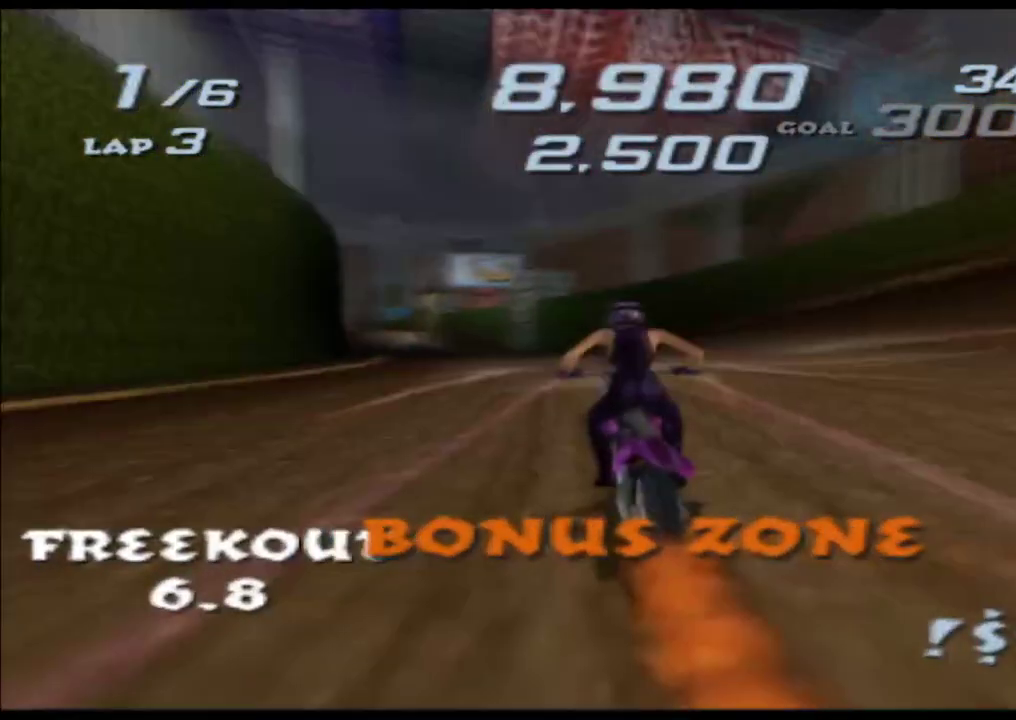
{"buttons": ["A", "X"], "left_stick": "center", "right_stick": "center", "events": [[200, "left_stick", "center"]]}
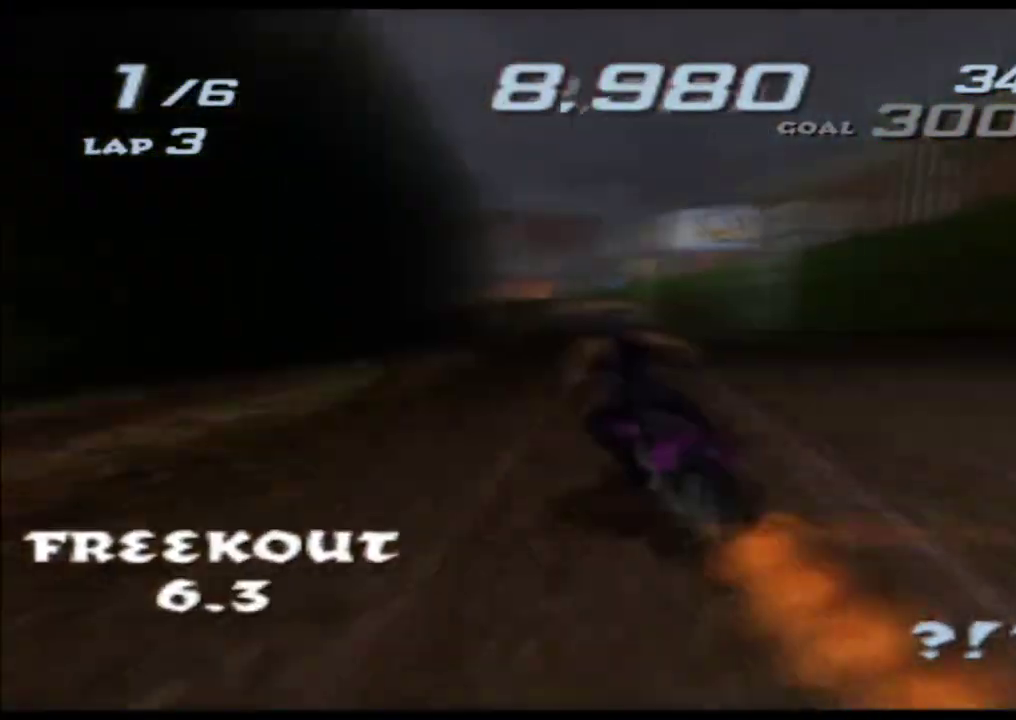
{"buttons": ["A", "X"], "left_stick": "center", "right_stick": "center", "events": [[183, "left_stick", "right"], [317, "left_stick", "center"]]}
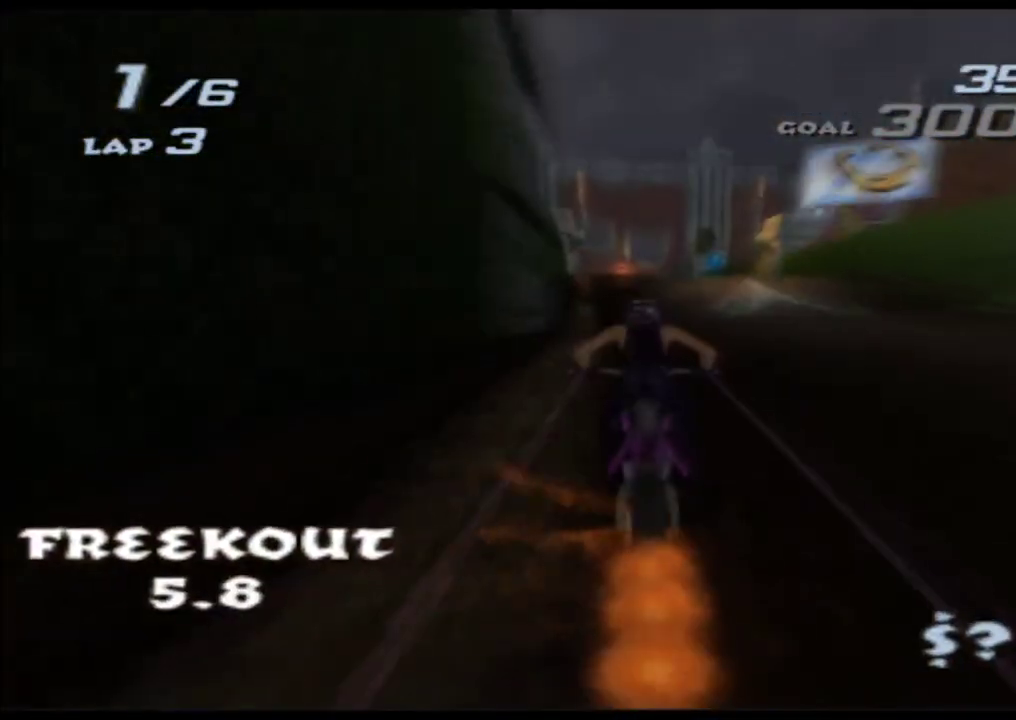
{"buttons": ["A", "X"], "left_stick": "up", "right_stick": "center", "events": [[83, "left_stick", "left"], [233, "left_stick", "center"], [467, "left_stick", "up"]]}
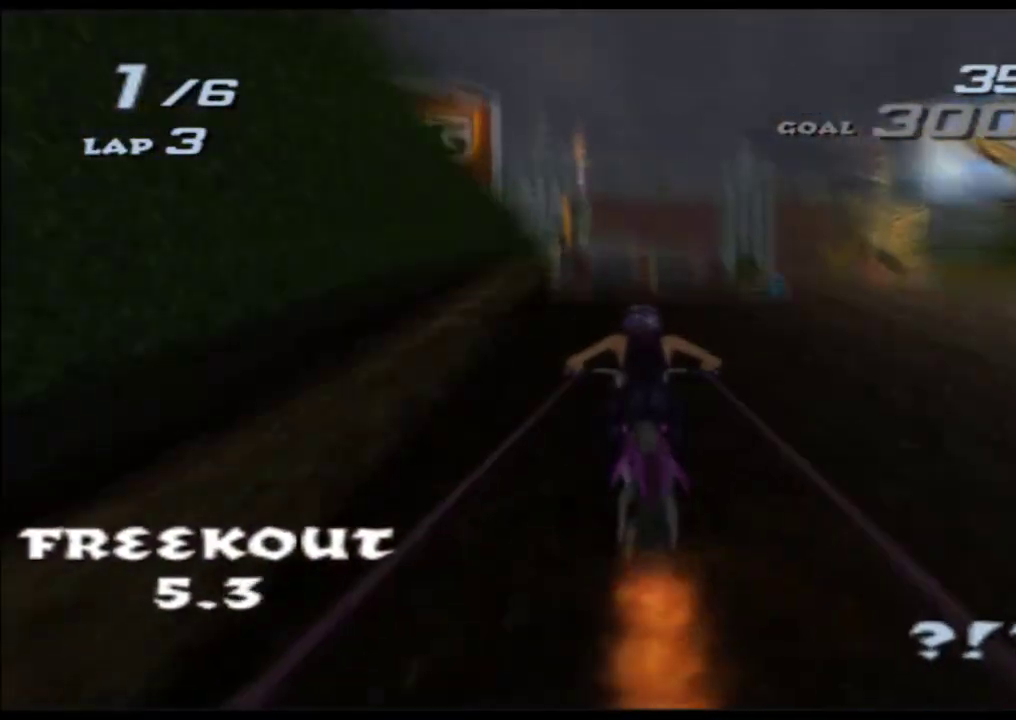
{"buttons": ["A", "X"], "left_stick": "up", "right_stick": "center", "events": [[83, "left_stick", "center"], [217, "left_stick", "up"]]}
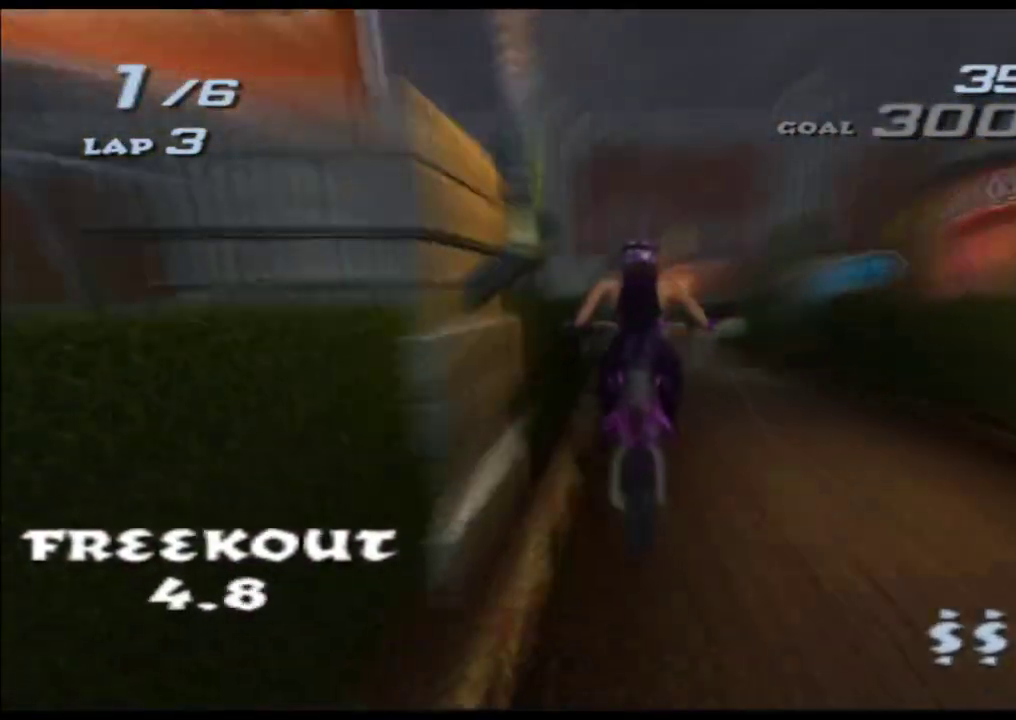
{"buttons": ["A", "X"], "left_stick": "up", "right_stick": "center", "events": []}
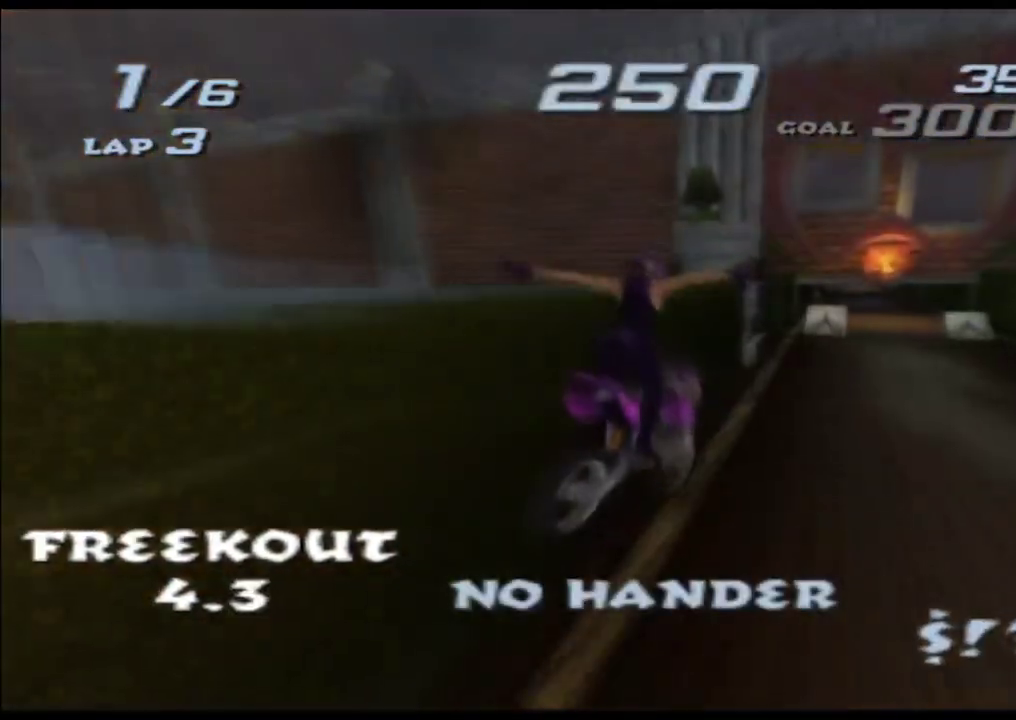
{"buttons": ["A", "X"], "left_stick": "center", "right_stick": "center", "events": [[117, "left_stick", "center"]]}
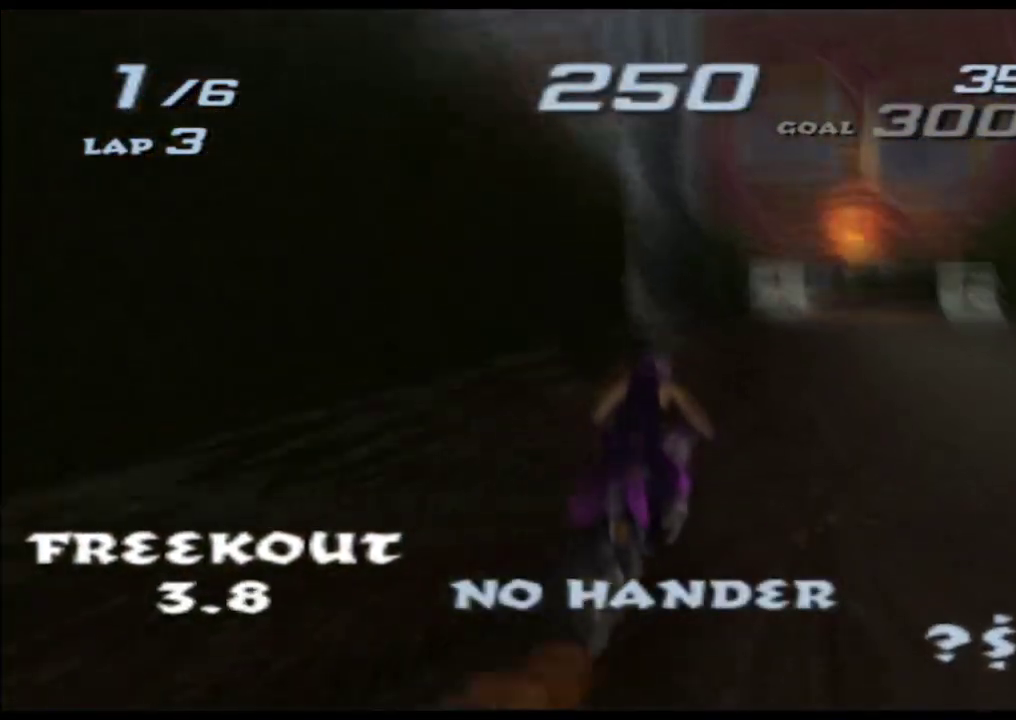
{"buttons": ["A", "X"], "left_stick": "right", "right_stick": "center", "events": [[133, "left_stick", "right"], [233, "left_stick", "center"], [450, "left_stick", "right"]]}
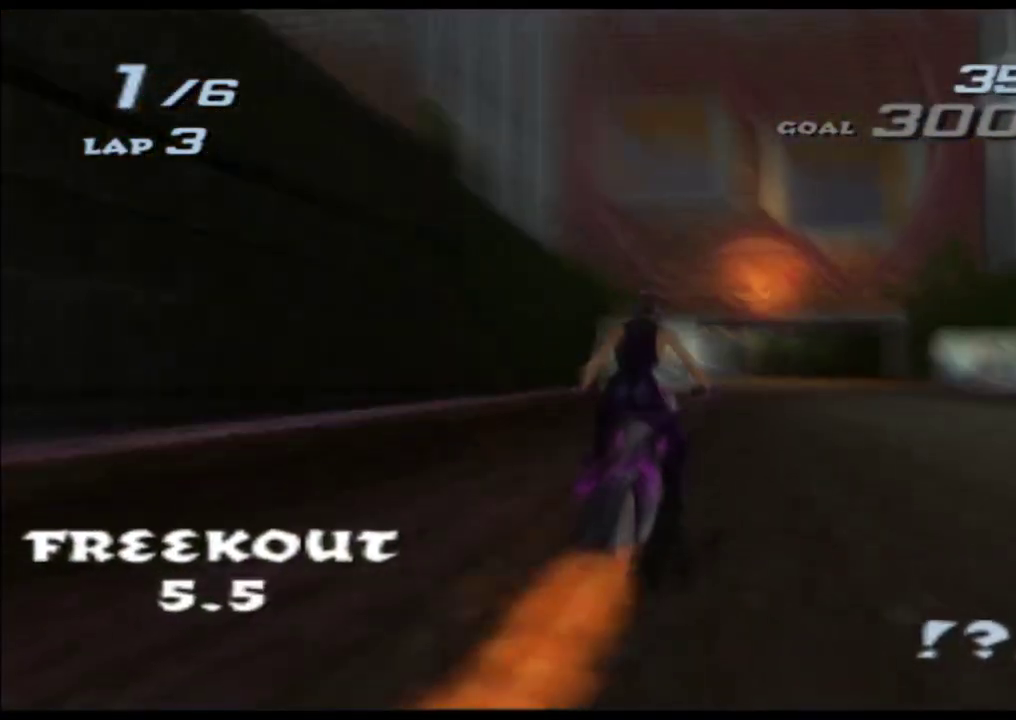
{"buttons": ["A", "X"], "left_stick": "center", "right_stick": "center", "events": [[50, "left_stick", "center"]]}
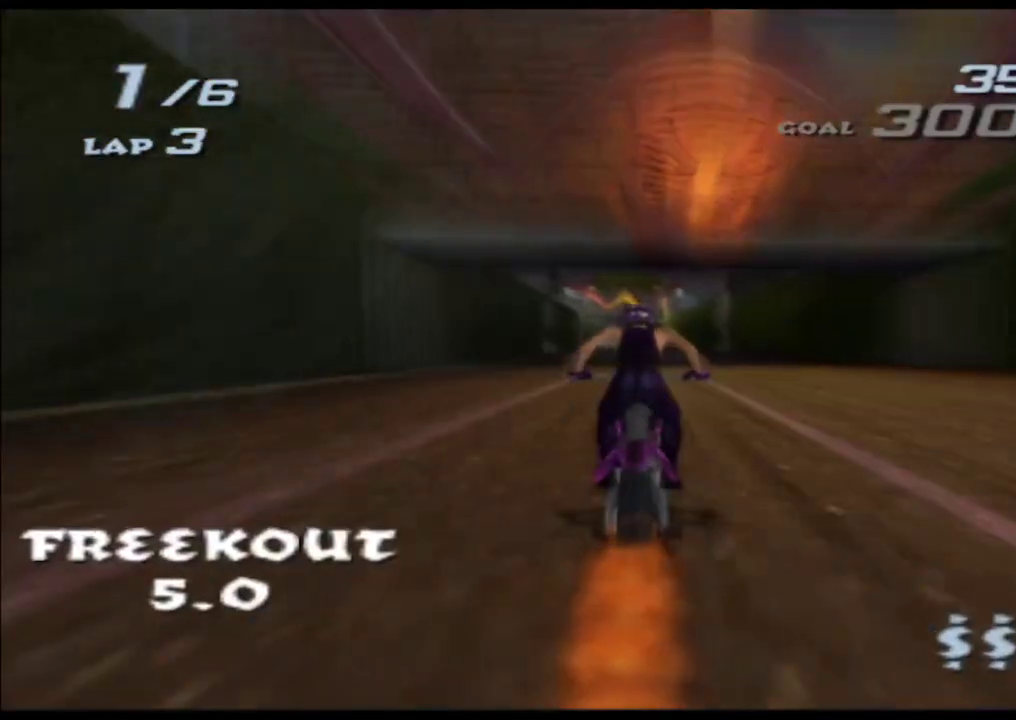
{"buttons": ["A", "X"], "left_stick": "center", "right_stick": "center", "events": [[133, "left_stick", "left"], [233, "left_stick", "center"]]}
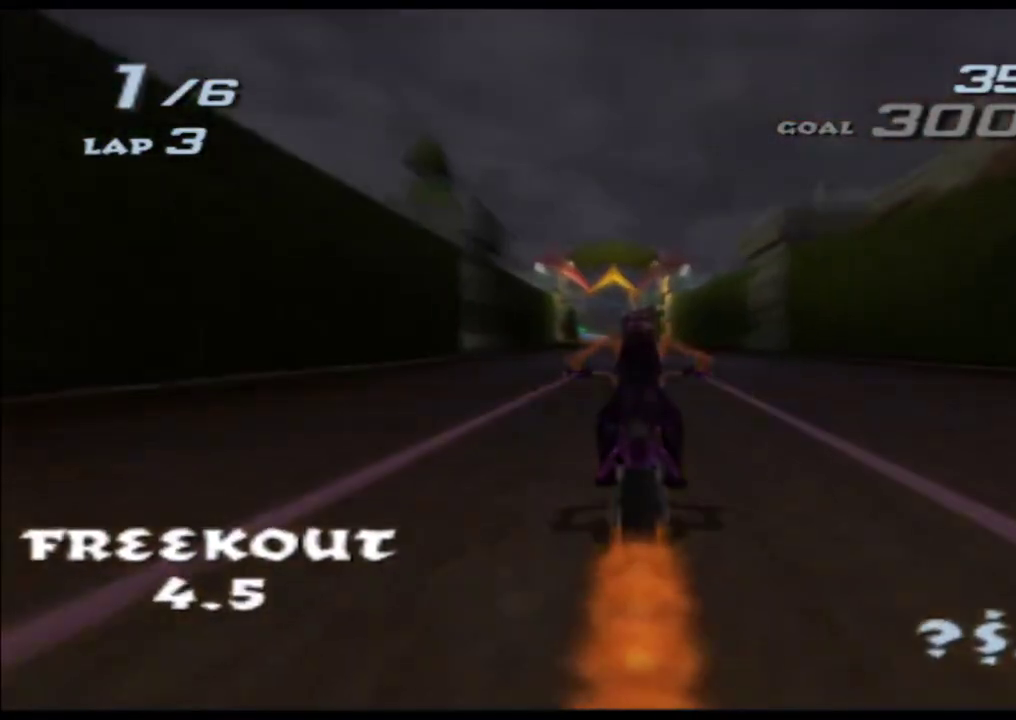
{"buttons": ["A", "X"], "left_stick": "center", "right_stick": "center", "events": [[83, "left_stick", "left"], [200, "left_stick", "center"]]}
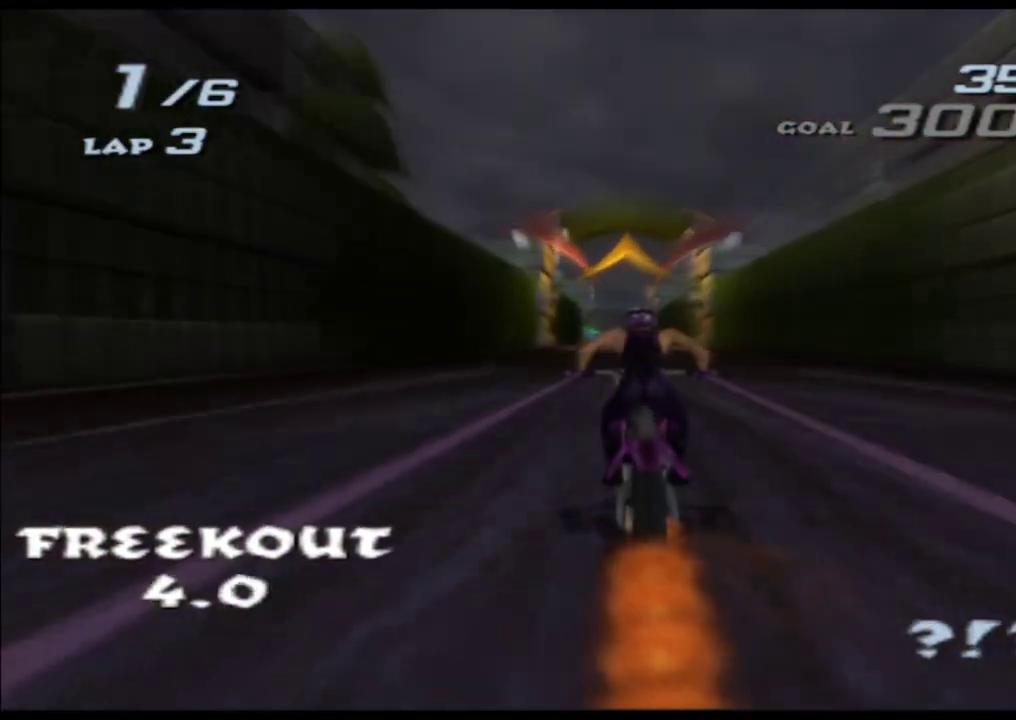
{"buttons": ["A", "X"], "left_stick": "center", "right_stick": "center", "events": []}
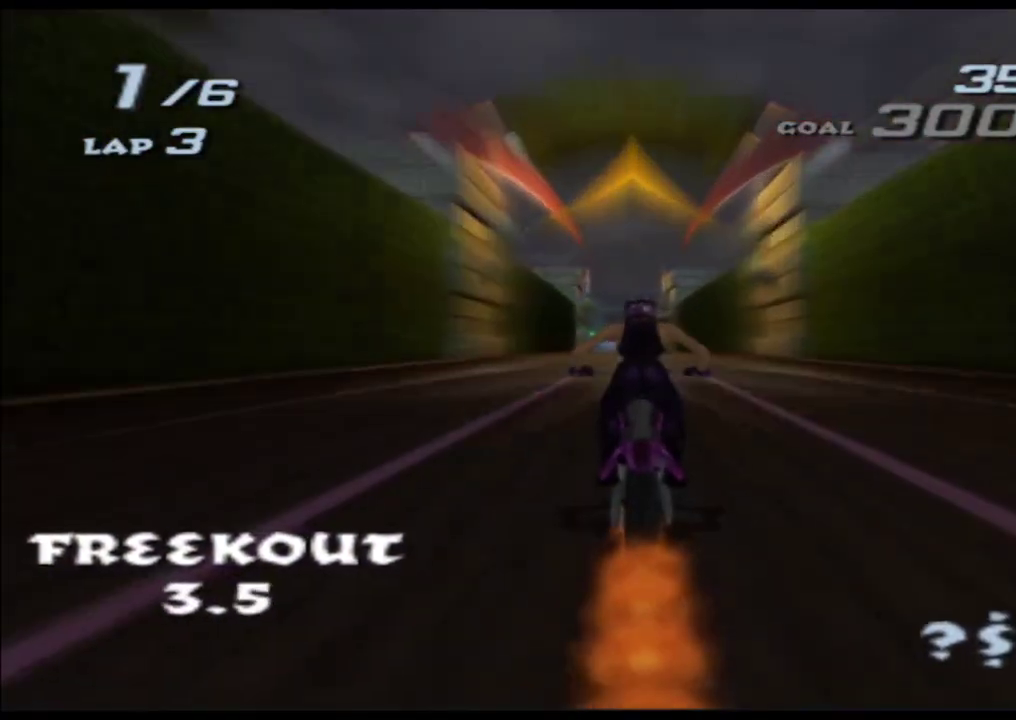
{"buttons": ["A", "X"], "left_stick": "center", "right_stick": "center", "events": [[17, "left_stick", "left"], [133, "left_stick", "center"]]}
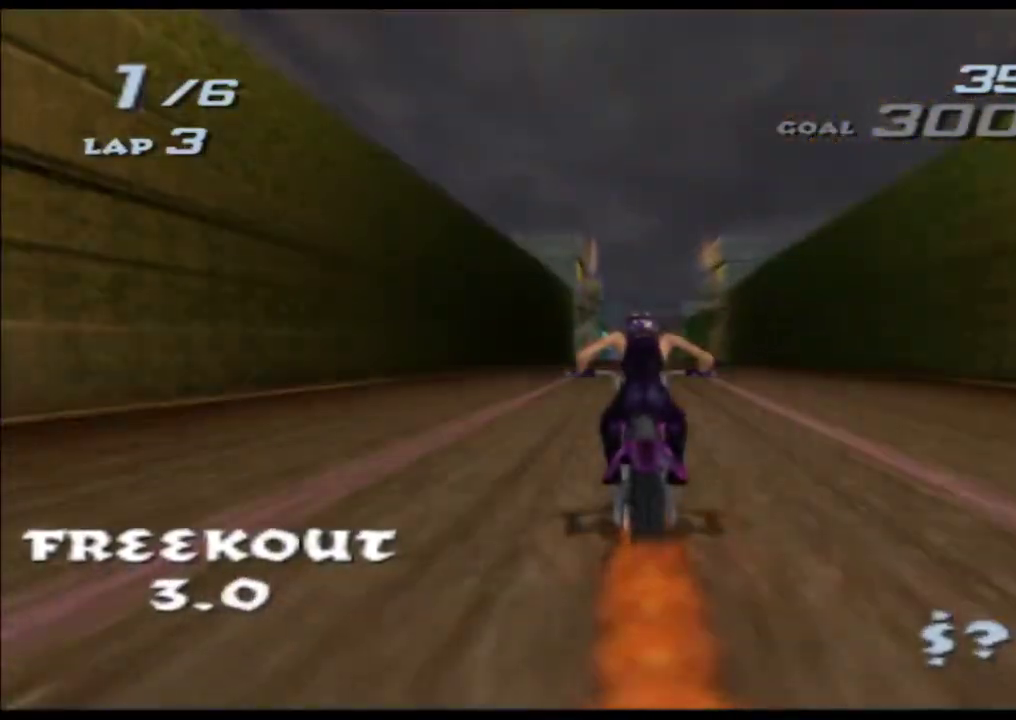
{"buttons": ["A", "X"], "left_stick": "left", "right_stick": "center", "events": [[400, "left_stick", "left"]]}
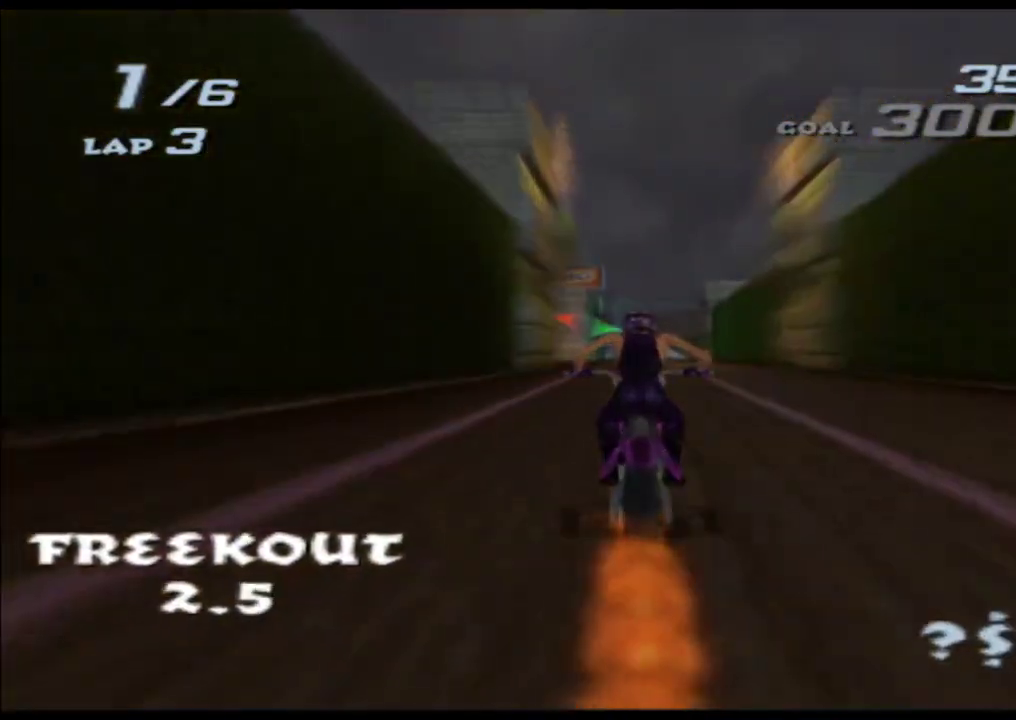
{"buttons": ["A", "X"], "left_stick": "left", "right_stick": "center", "events": [[33, "left_stick", "center"], [283, "left_stick", "left"]]}
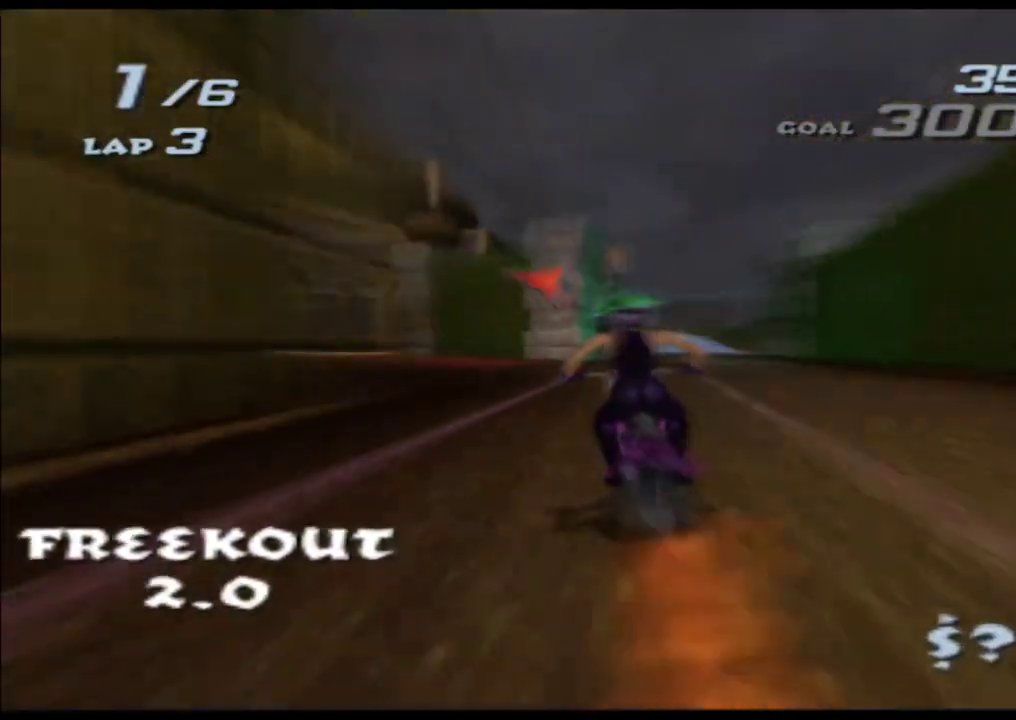
{"buttons": ["A", "X"], "left_stick": "left", "right_stick": "center", "events": [[250, "left_stick", "center"], [383, "left_stick", "left"]]}
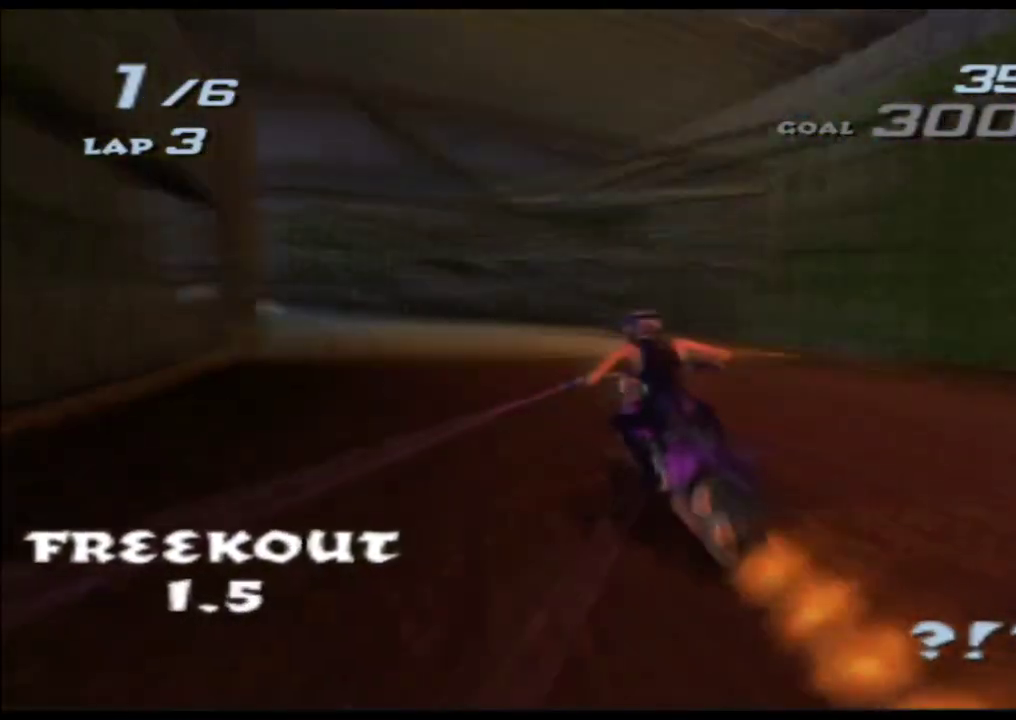
{"buttons": ["A", "X"], "left_stick": "left", "right_stick": "center", "events": [[183, "left_stick", "center"], [400, "left_stick", "left"]]}
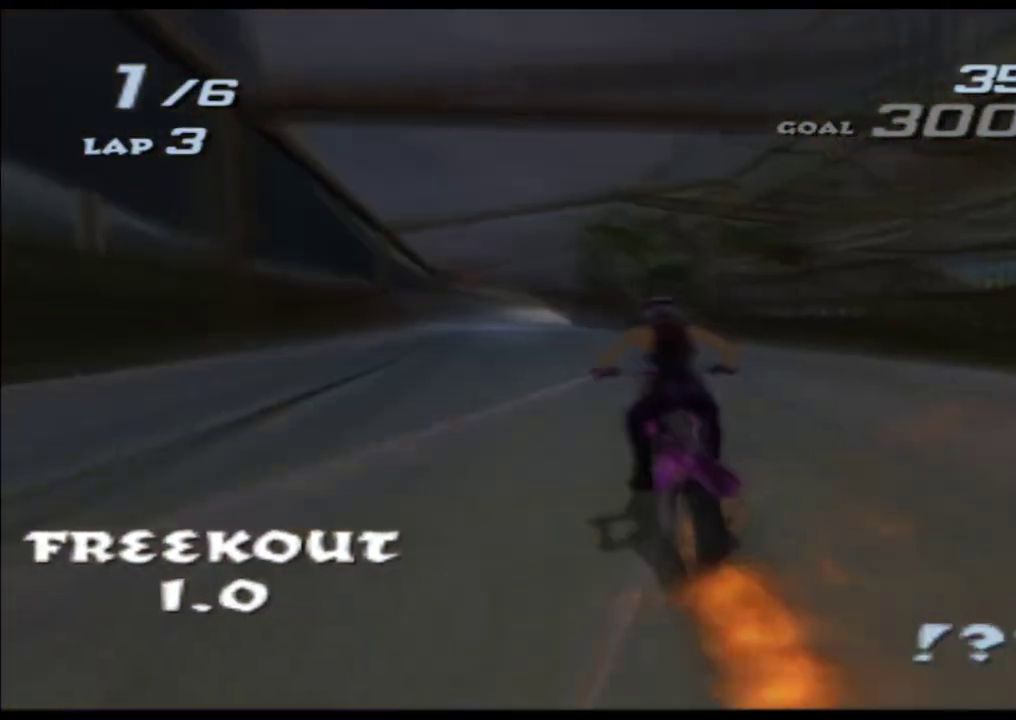
{"buttons": ["A", "X"], "left_stick": "center", "right_stick": "center", "events": [[50, "left_stick", "center"]]}
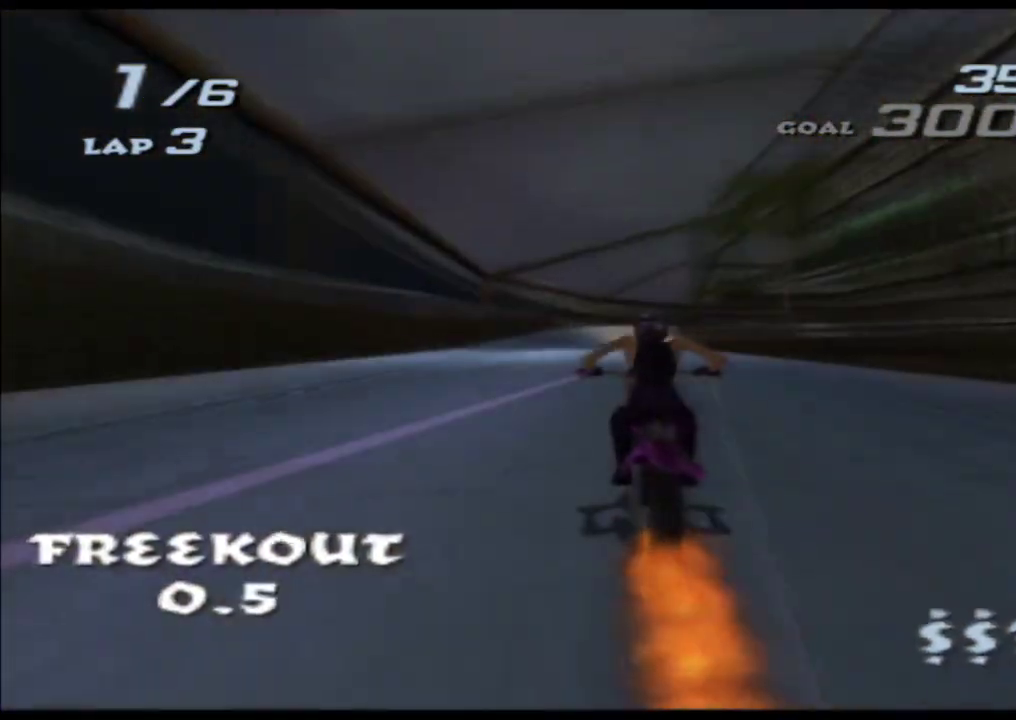
{"buttons": ["A", "X"], "left_stick": "center", "right_stick": "center", "events": []}
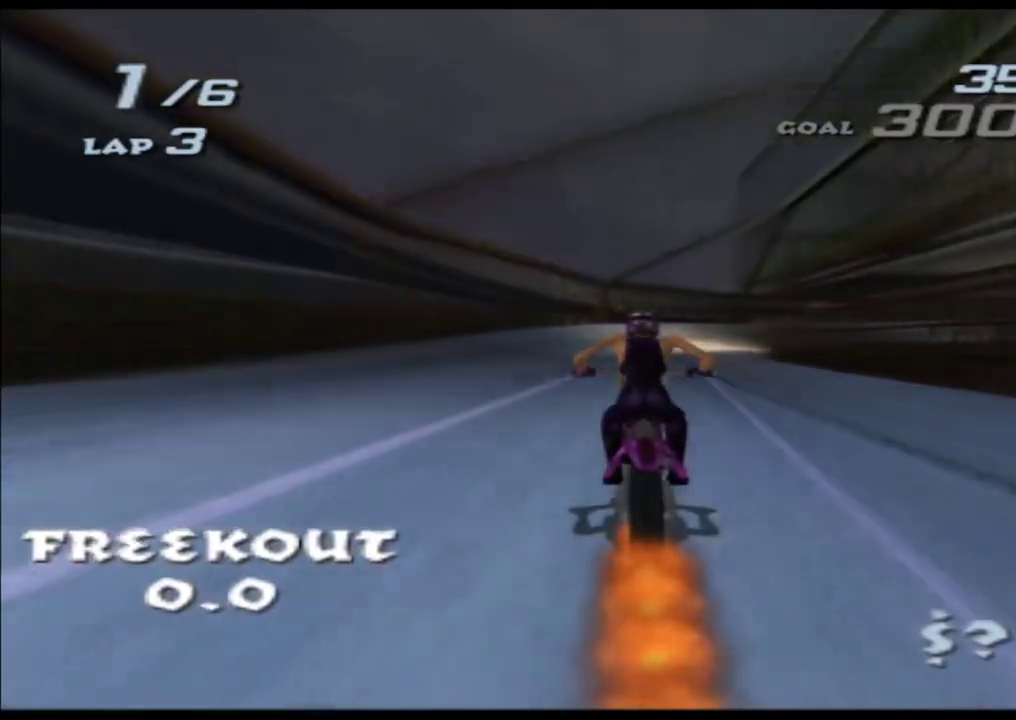
{"buttons": ["A", "X"], "left_stick": "right", "right_stick": "center", "events": [[67, "left_stick", "right"], [233, "left_stick", "center"], [300, "left_stick", "right"]]}